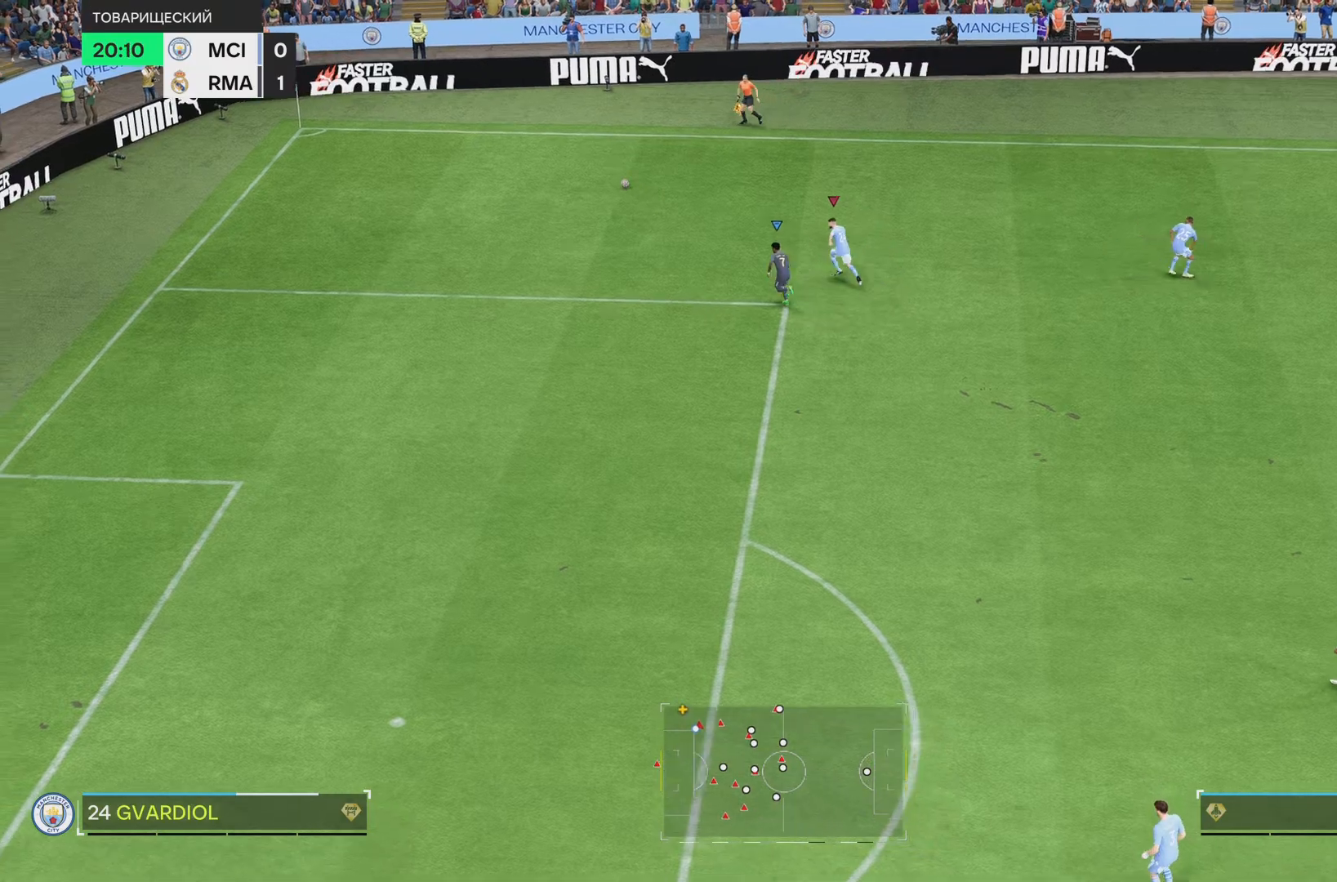
Gameplay with a controller (PlayStation layout); each line is a JSON object with the inputs held at the frame after it. "events" lists button and stick changes between this image and that frame as [ms after this image, input, new state], when the widget could be followed in between. Not read: L3 R3.
{"buttons": ["R1"], "left_stick": "left", "right_stick": "center", "events": []}
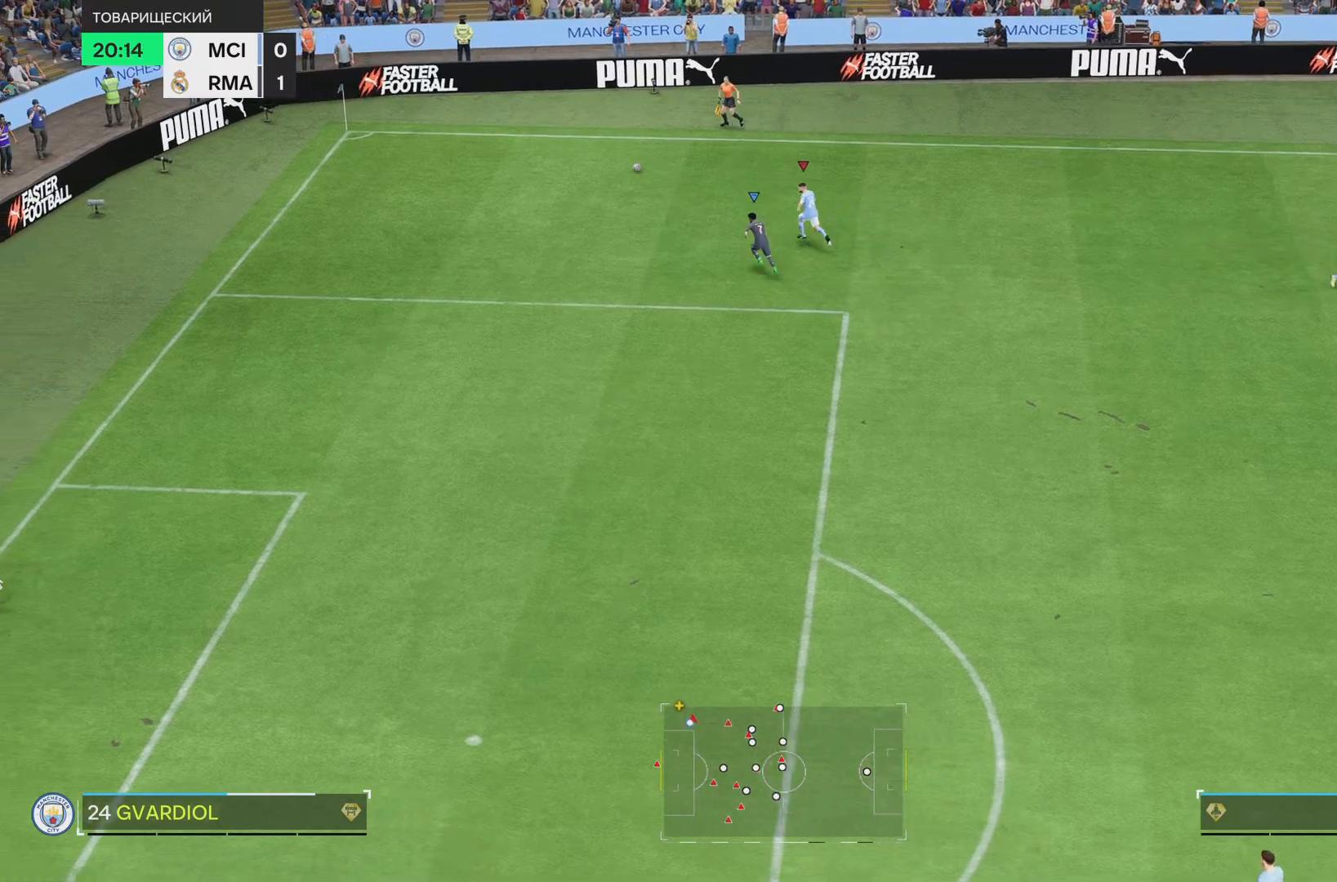
{"buttons": ["R1"], "left_stick": "left", "right_stick": "center", "events": []}
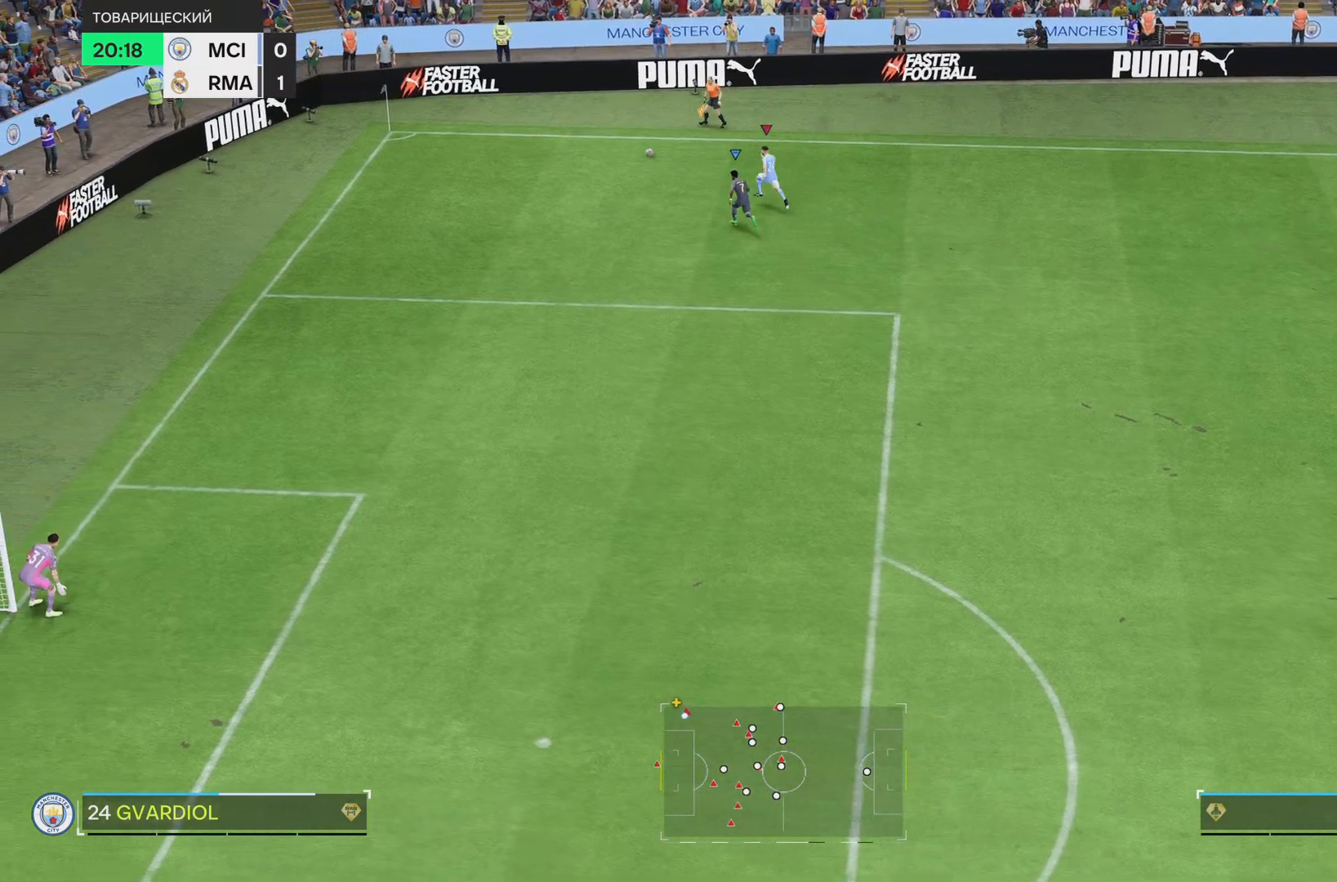
{"buttons": ["L1"], "left_stick": "down", "right_stick": "center"}
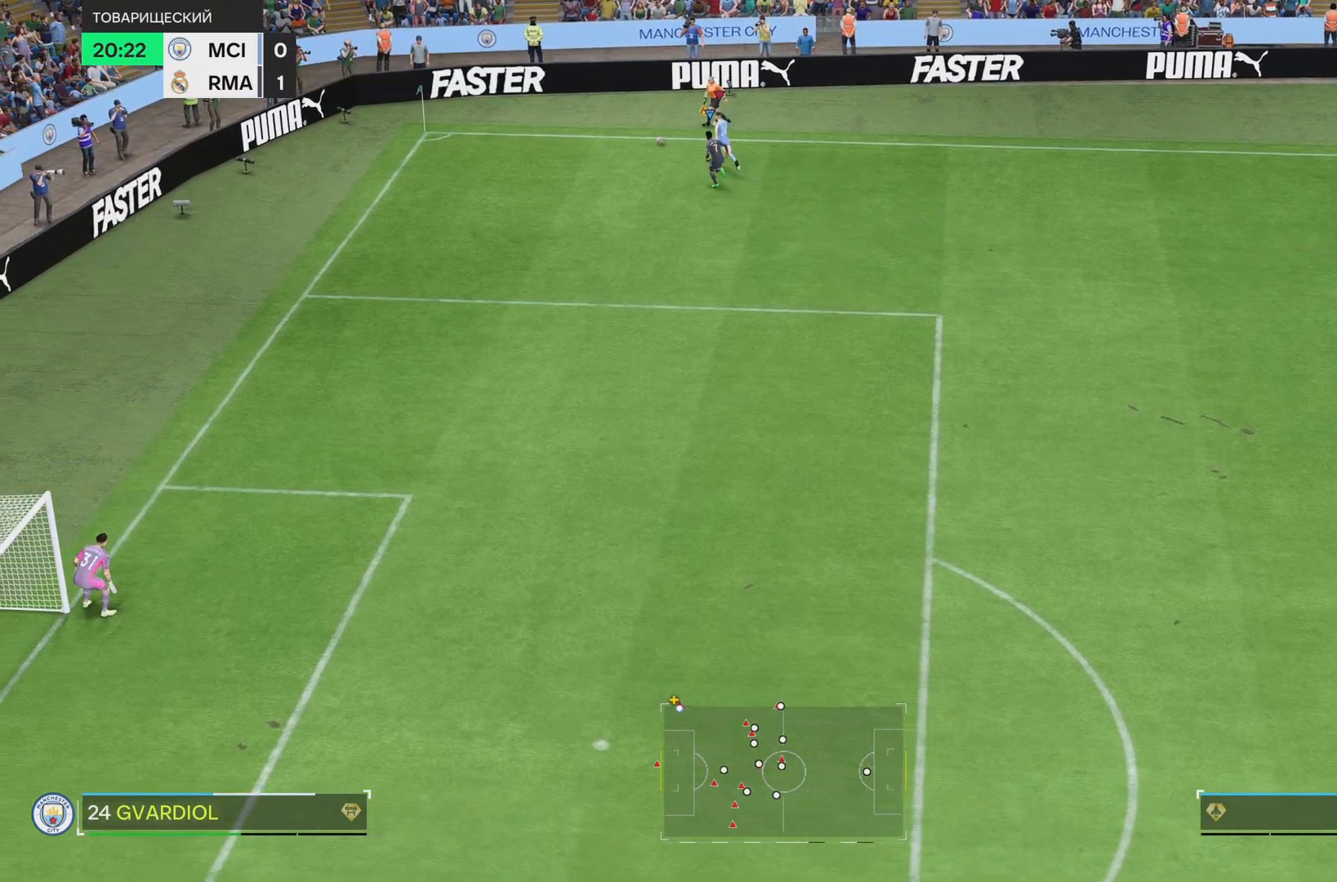
{"buttons": [], "left_stick": "down", "right_stick": "center", "events": [[150, "L1", "up"]]}
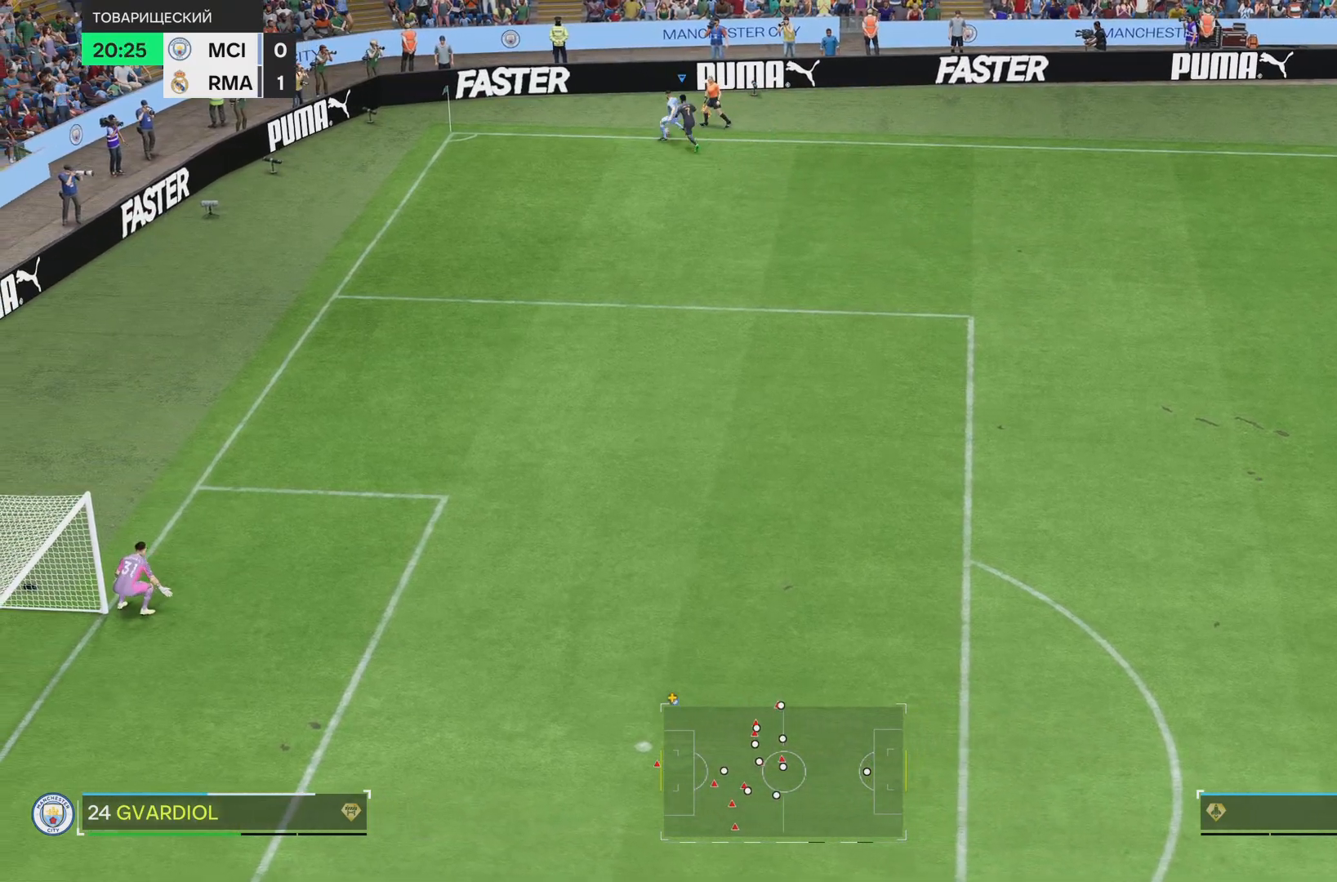
{"buttons": [], "left_stick": "down", "right_stick": "center", "events": []}
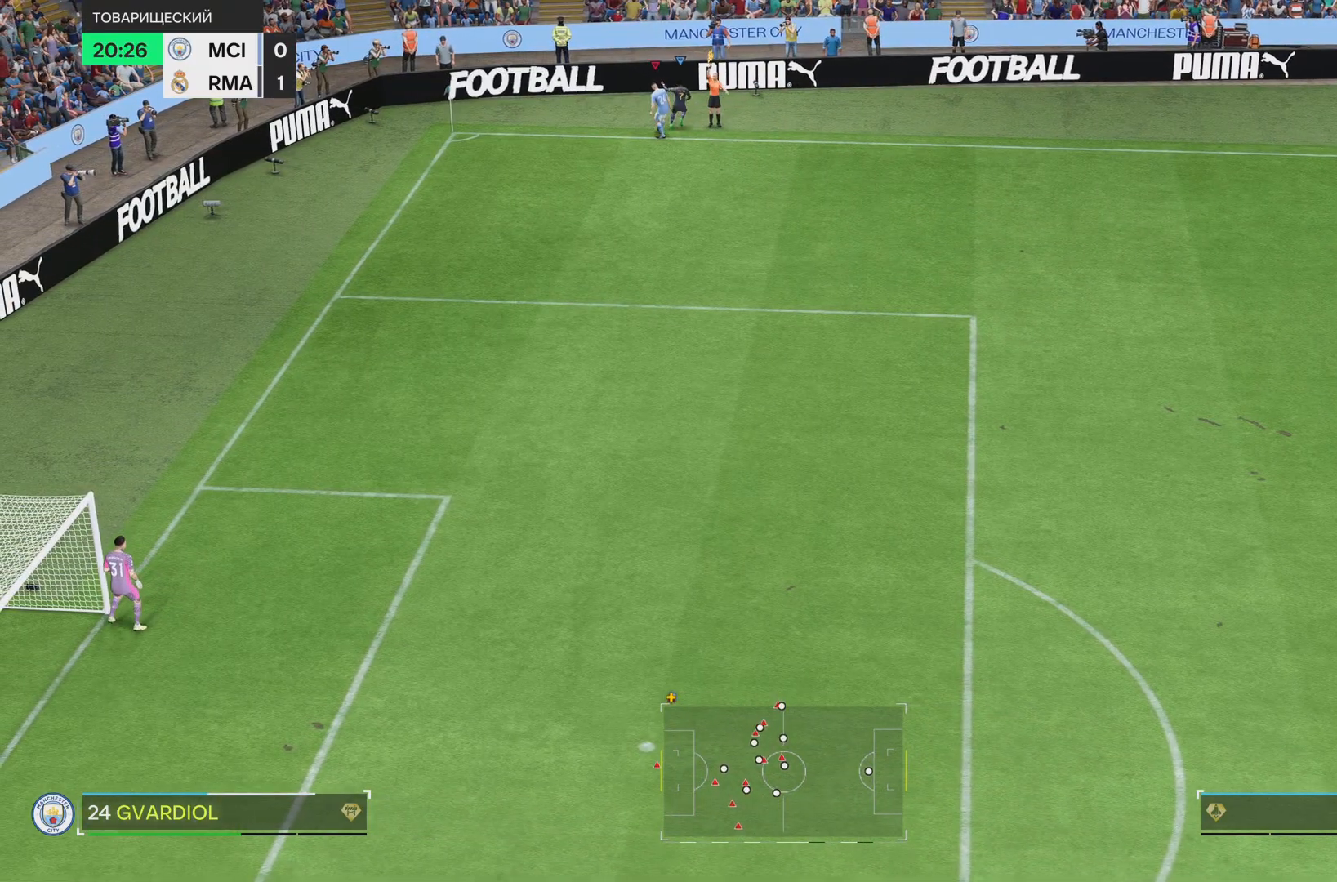
{"buttons": [], "left_stick": "center", "right_stick": "center", "events": [[200, "left_stick", "center"]]}
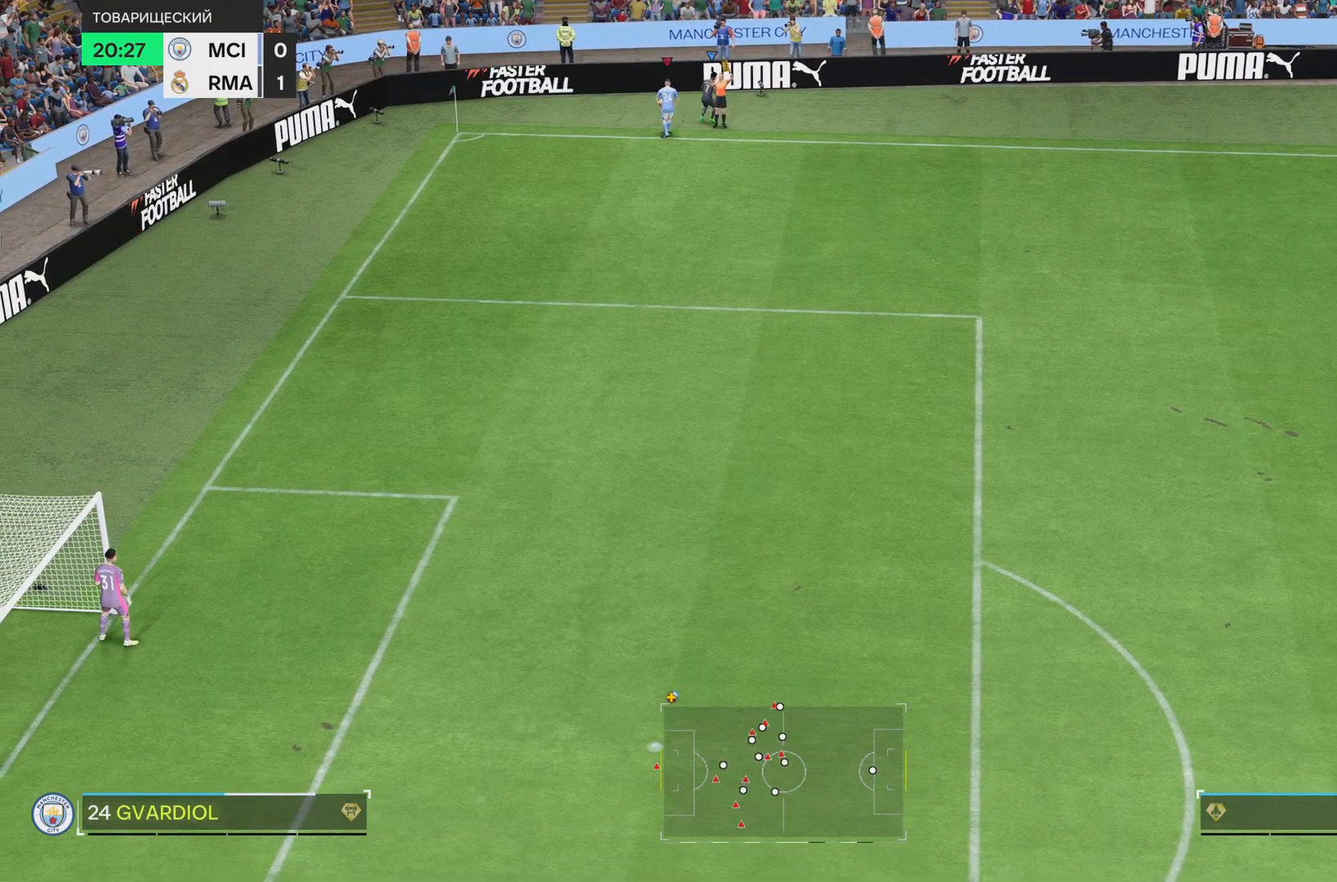
{"buttons": [], "left_stick": "down-right", "right_stick": "center", "events": [[267, "left_stick", "down-right"]]}